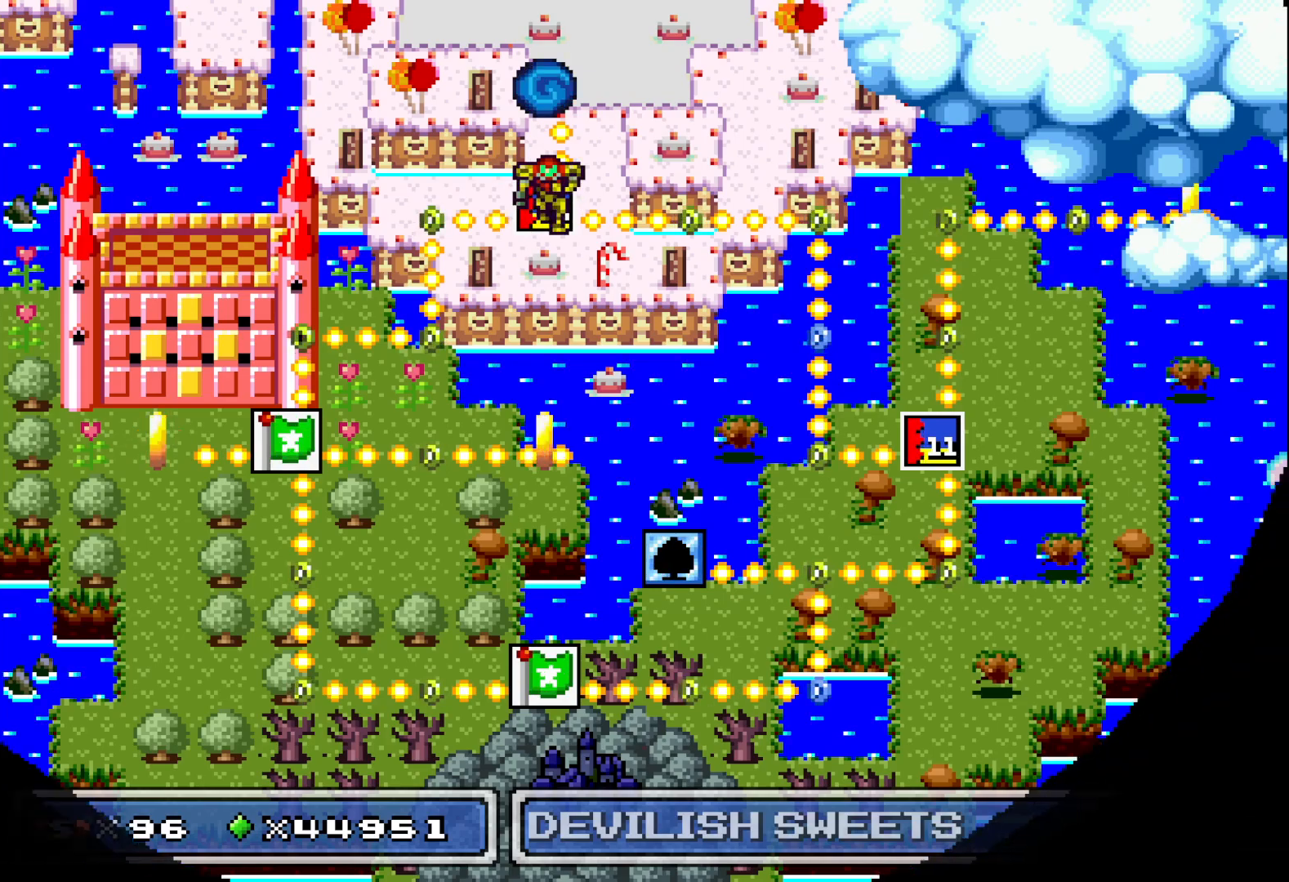
Gameplay with a controller (Xbox layout); each line is a JSON object with the inputs held at the frame after it. "events" lists button and stick changes between this image and that frame as [ms after this image, input, new state], when the widget could be followed in between. Not read: left_stick right_stick.
{"buttons": [], "events": []}
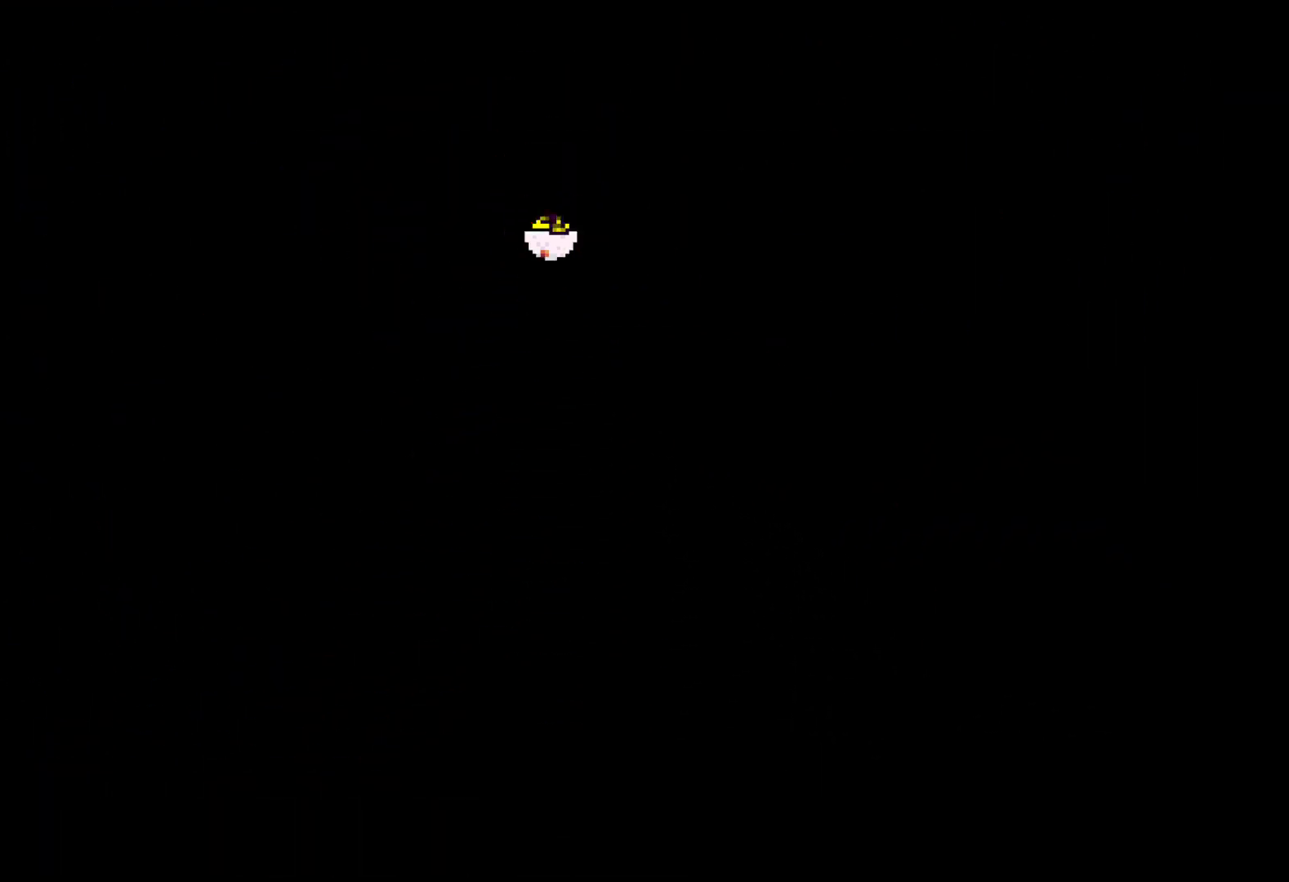
{"buttons": [], "events": []}
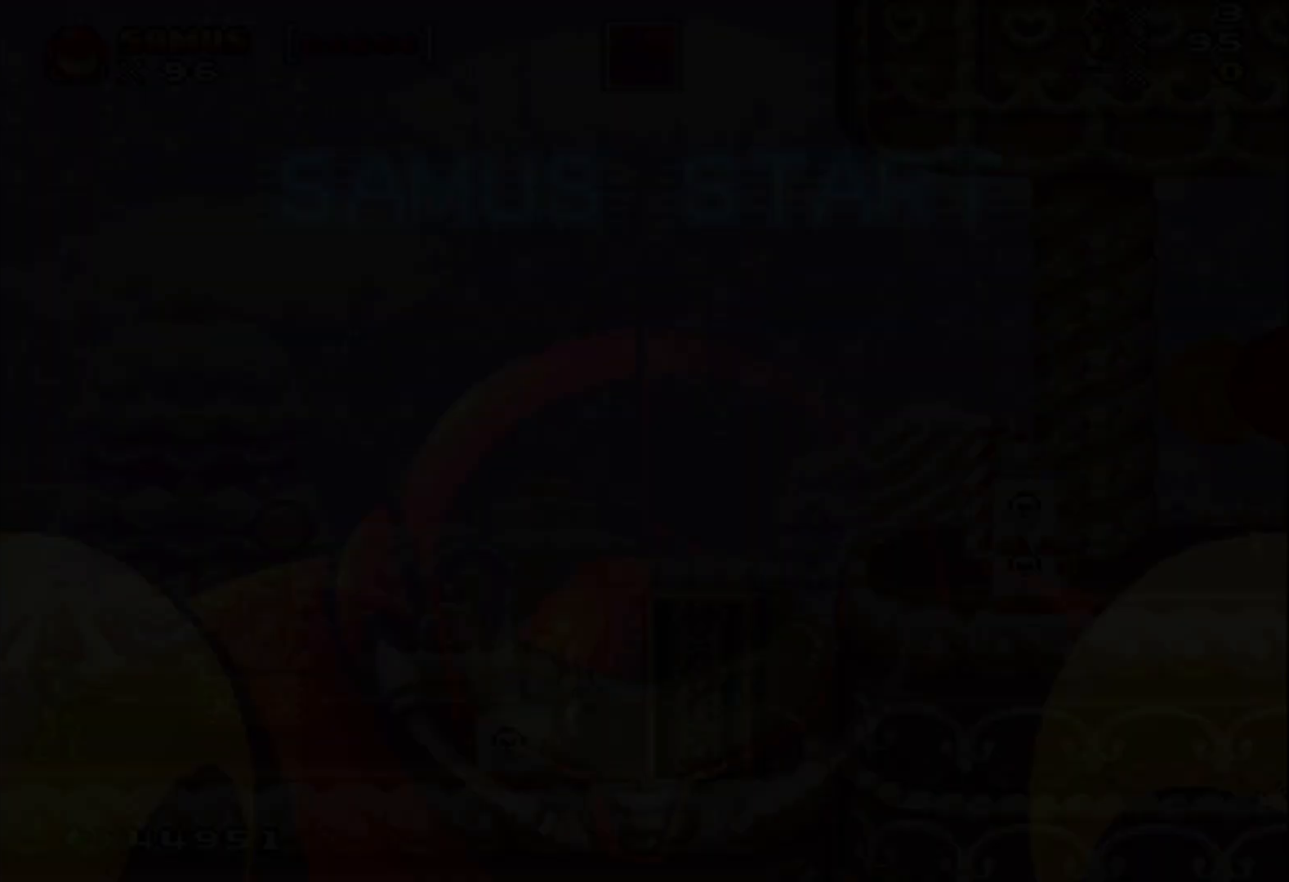
{"buttons": [], "events": []}
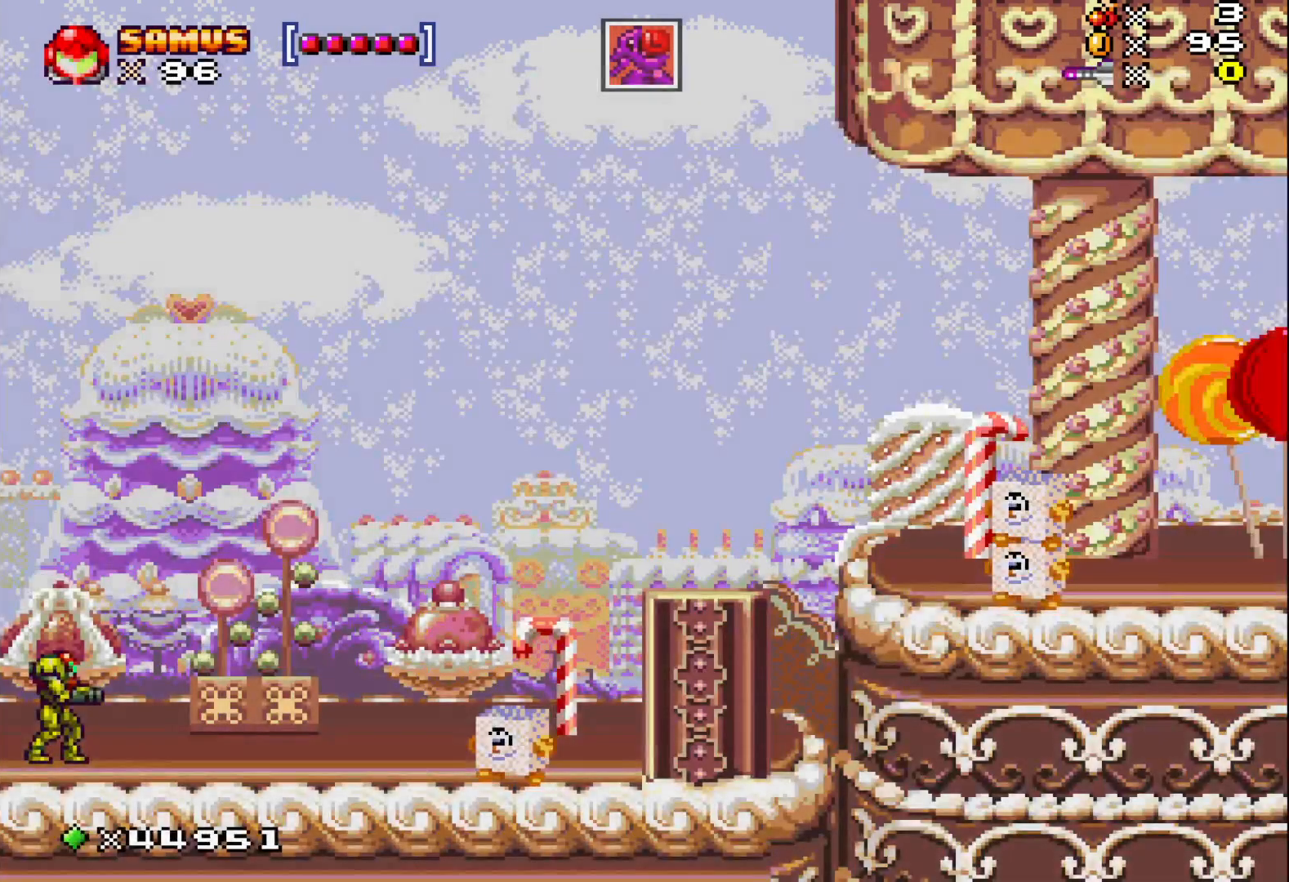
{"buttons": ["X"], "events": [[67, "DPAD_RIGHT", "down"], [67, "X", "down"], [500, "DPAD_RIGHT", "up"]]}
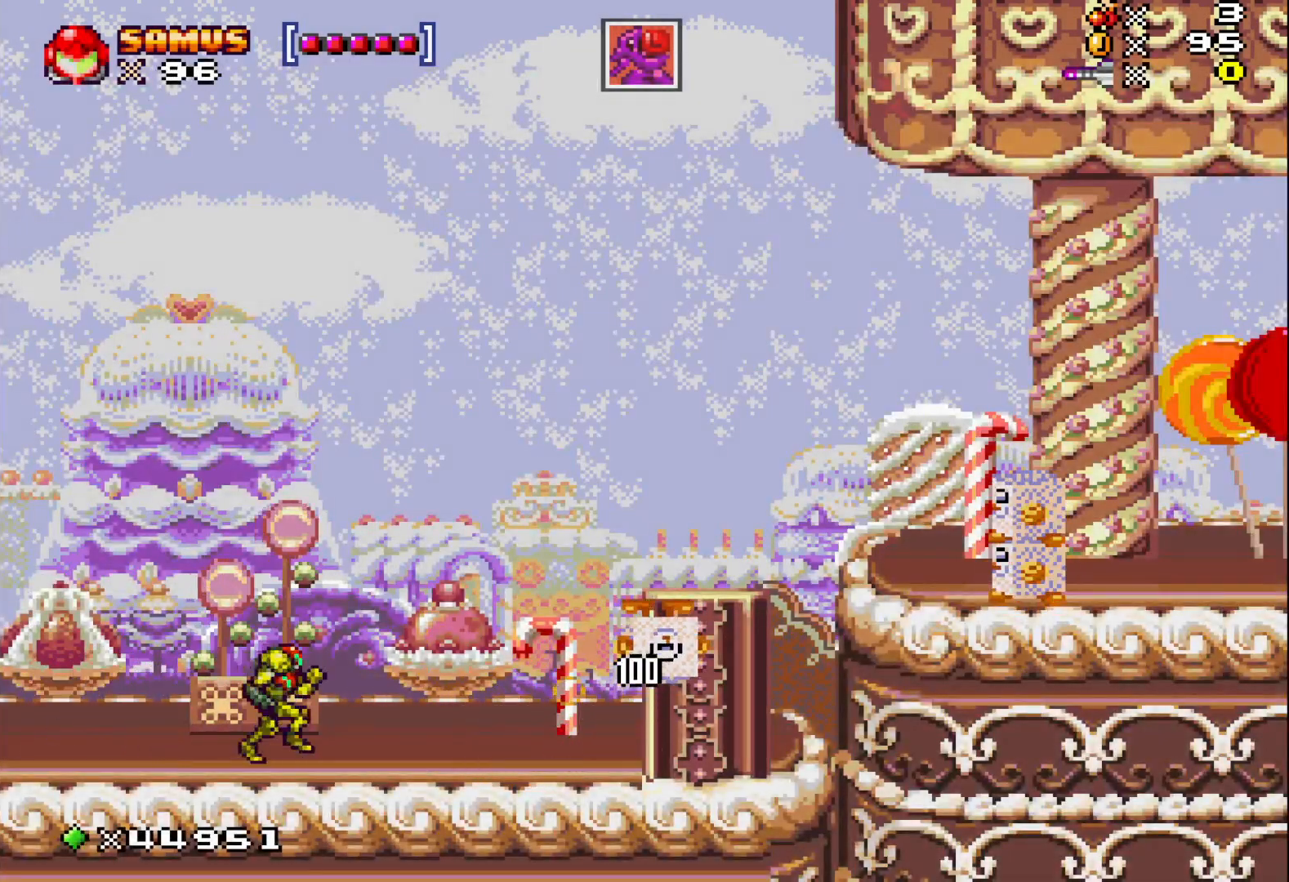
{"buttons": ["X"], "events": []}
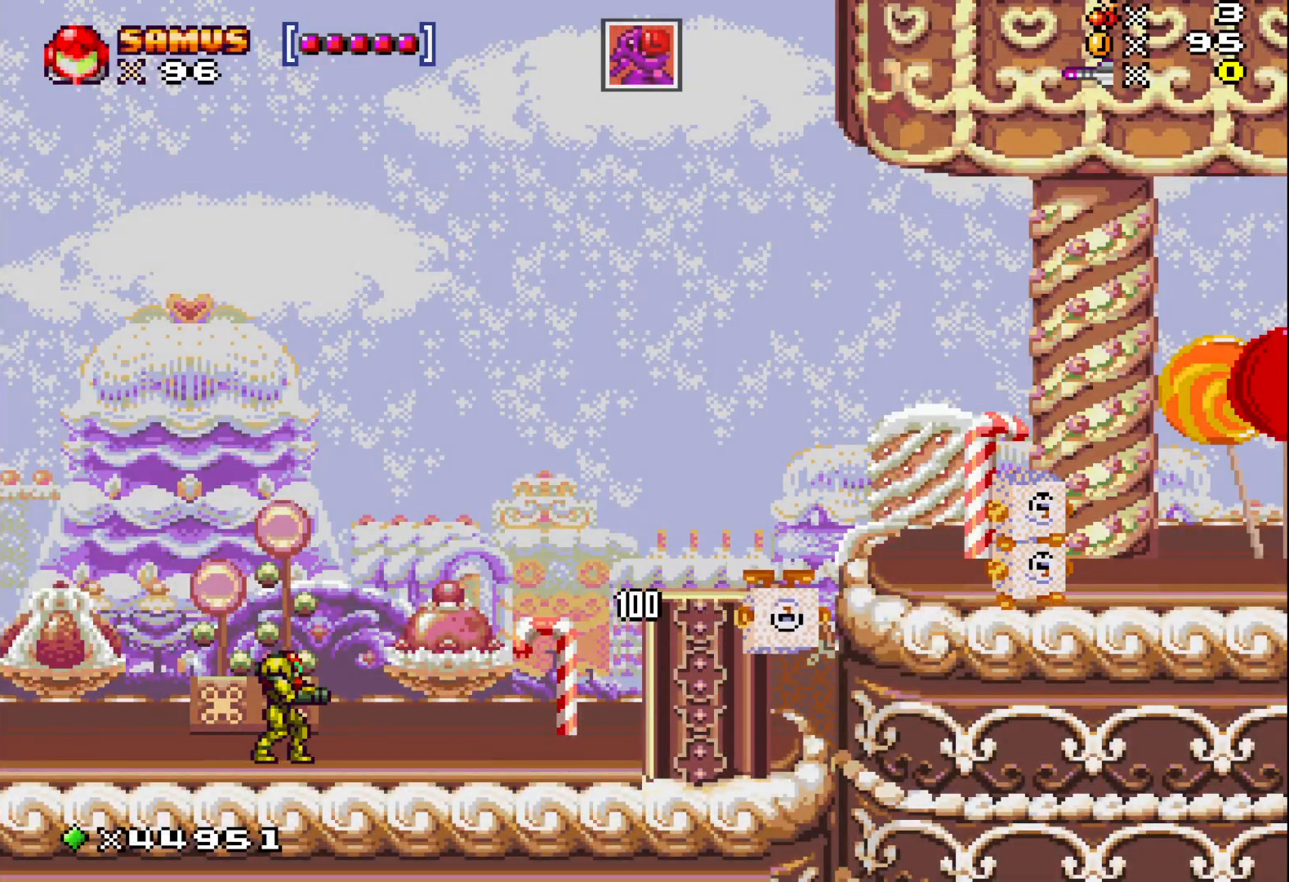
{"buttons": ["X"], "events": [[50, "DPAD_RIGHT", "down"], [450, "DPAD_RIGHT", "up"]]}
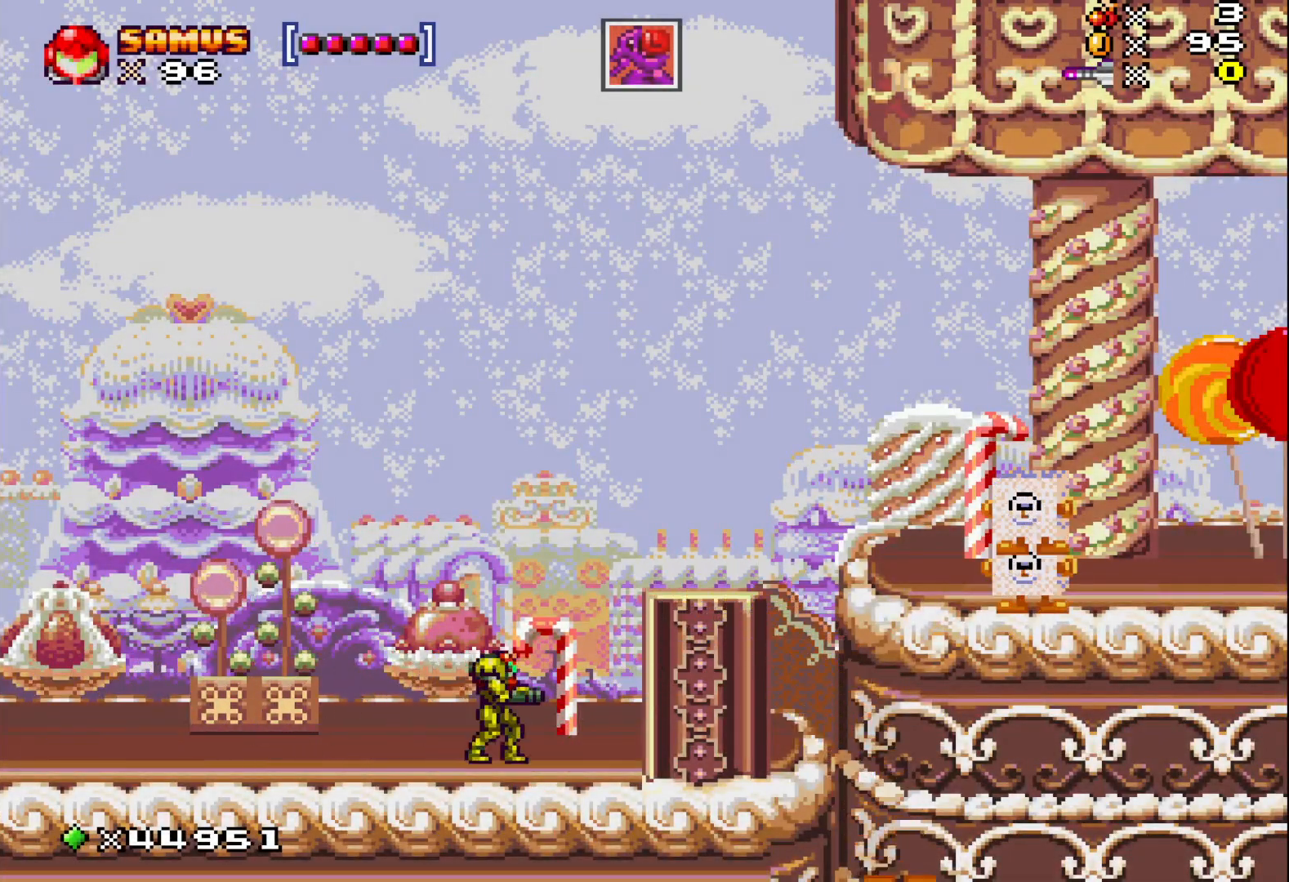
{"buttons": ["X"], "events": [[150, "DPAD_RIGHT", "down"], [167, "A", "down"], [283, "DPAD_RIGHT", "up"], [333, "A", "up"], [333, "X", "up"], [417, "X", "down"]]}
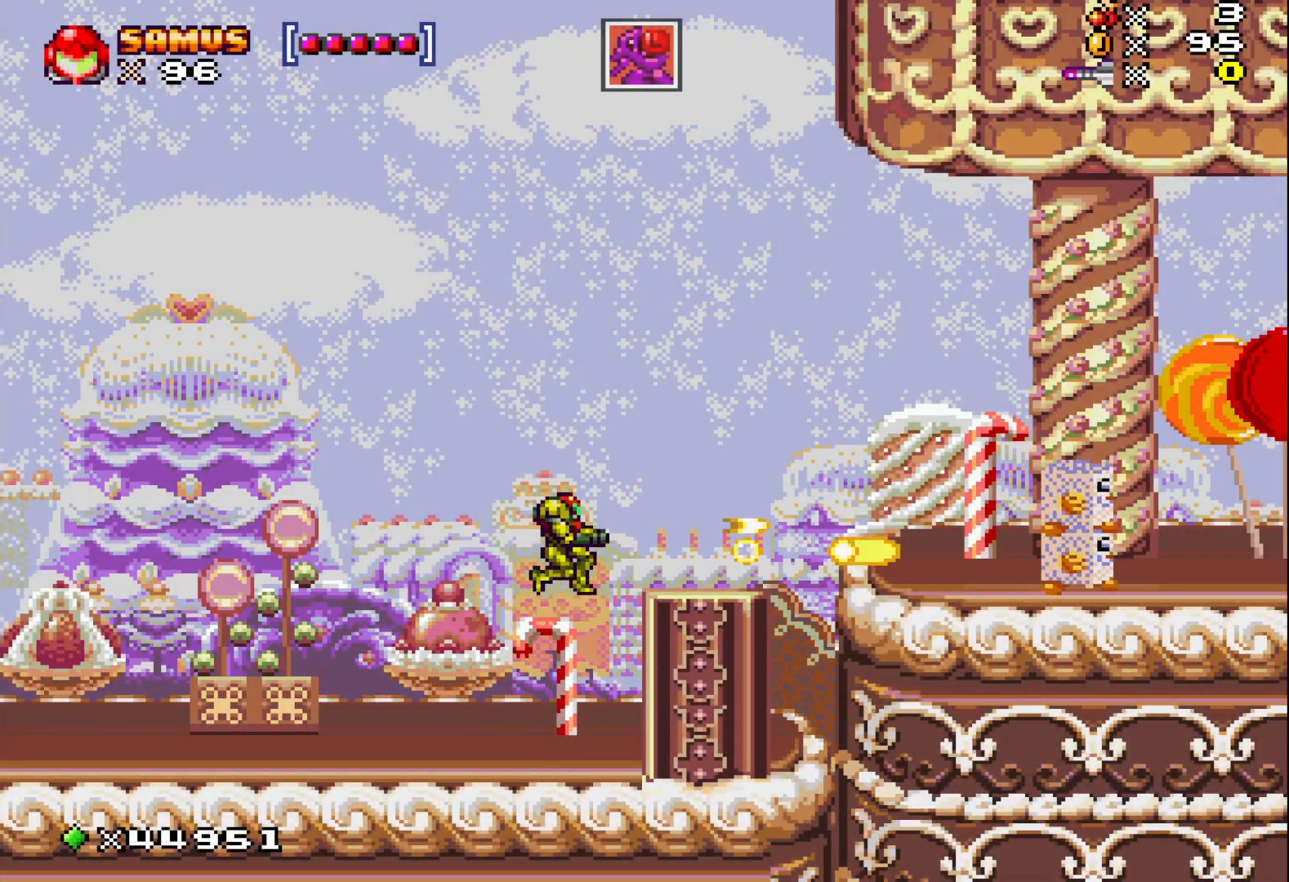
{"buttons": ["DPAD_RIGHT"], "events": [[50, "X", "up"], [133, "X", "down"], [267, "X", "up"], [400, "DPAD_RIGHT", "down"]]}
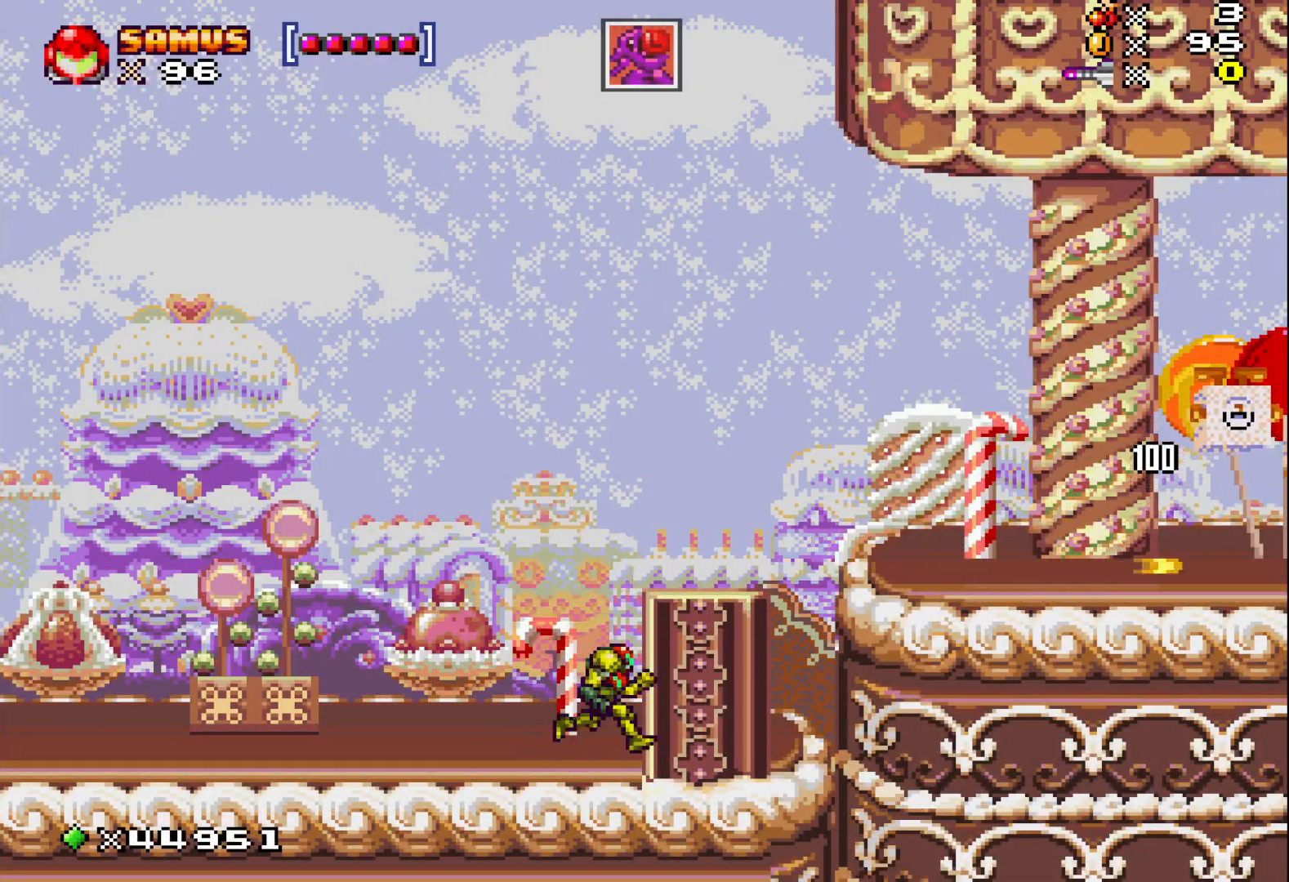
{"buttons": ["A", "DPAD_RIGHT"], "events": [[33, "A", "down"]]}
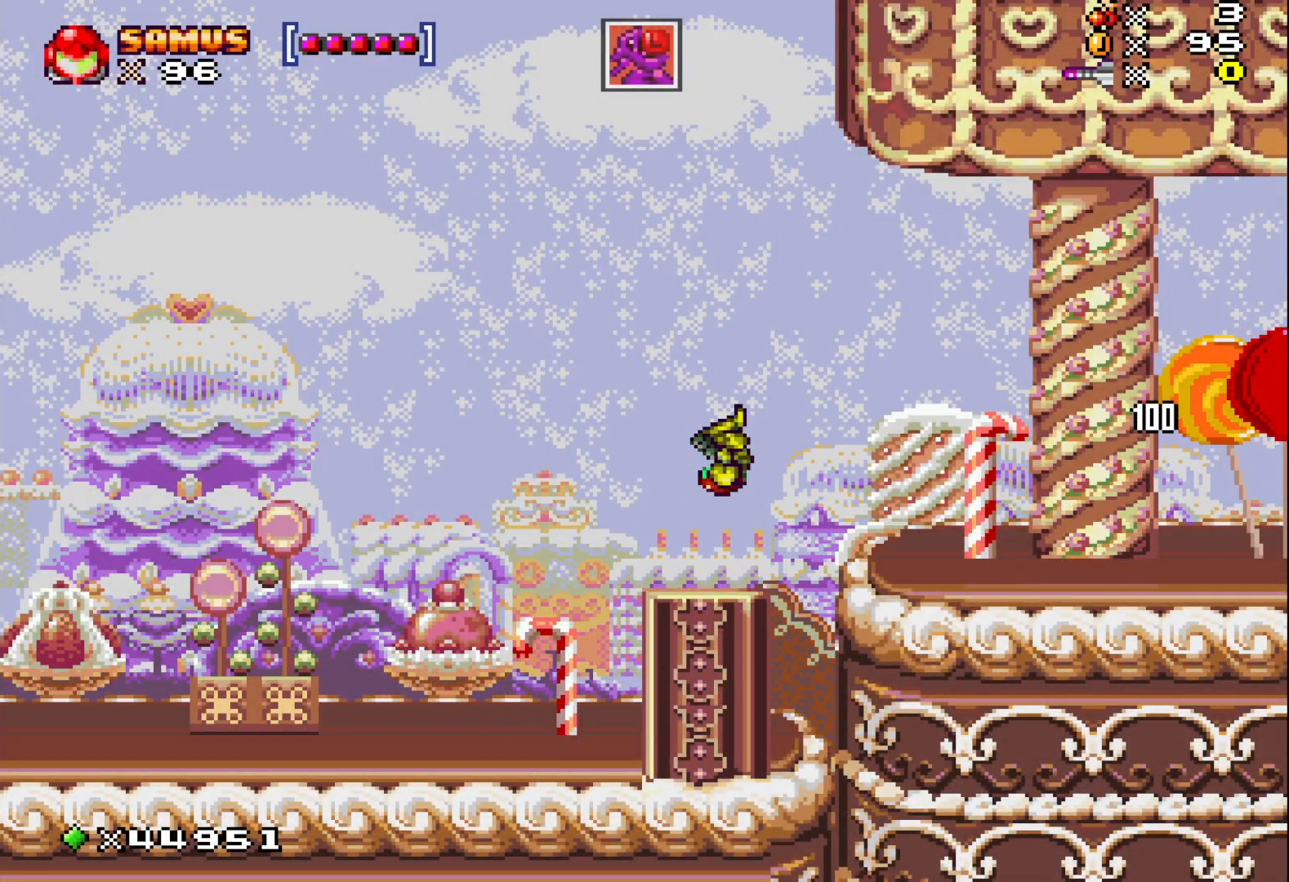
{"buttons": ["DPAD_LEFT"], "events": [[150, "A", "up"], [150, "DPAD_RIGHT", "up"], [467, "DPAD_LEFT", "down"]]}
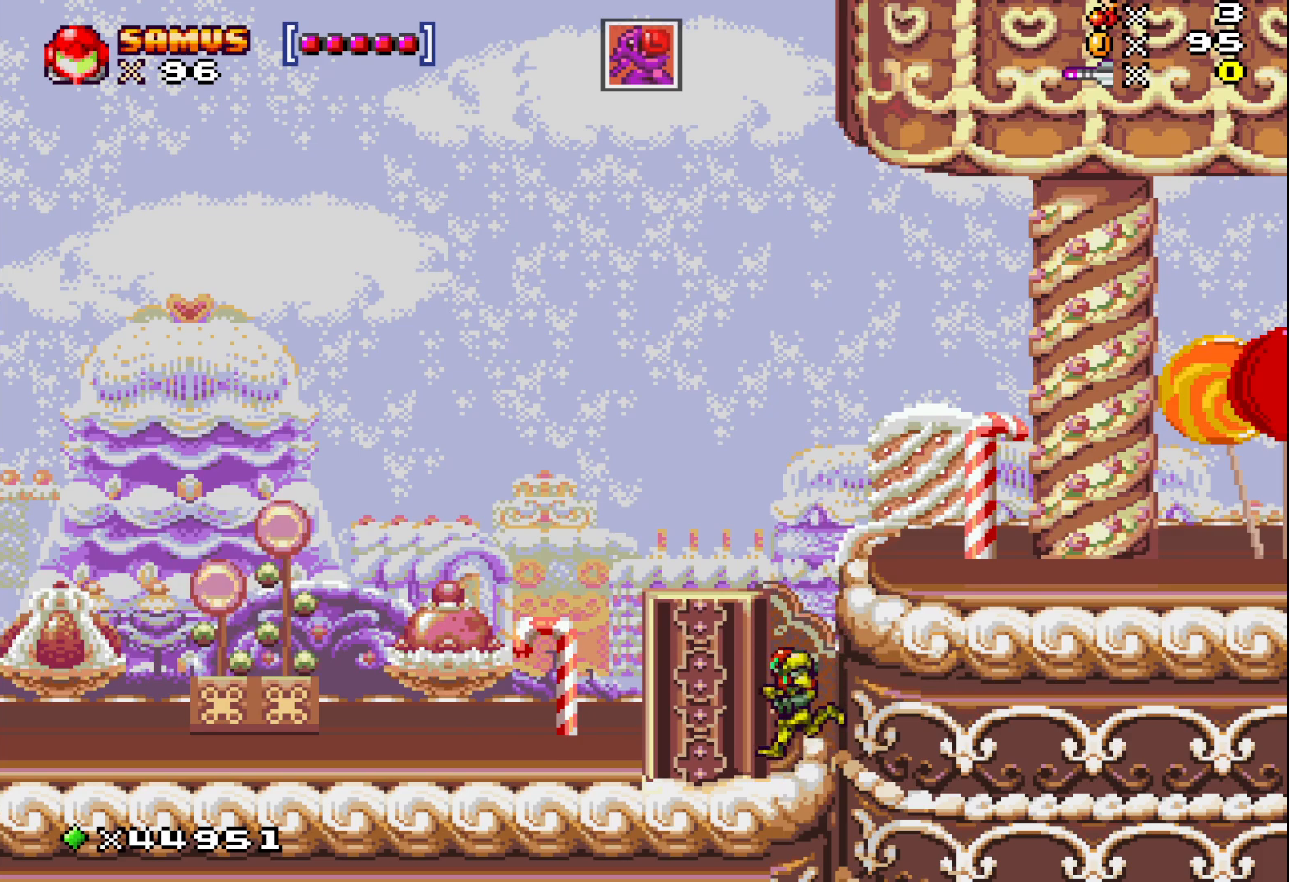
{"buttons": ["A", "DPAD_LEFT"], "events": [[167, "A", "down"]]}
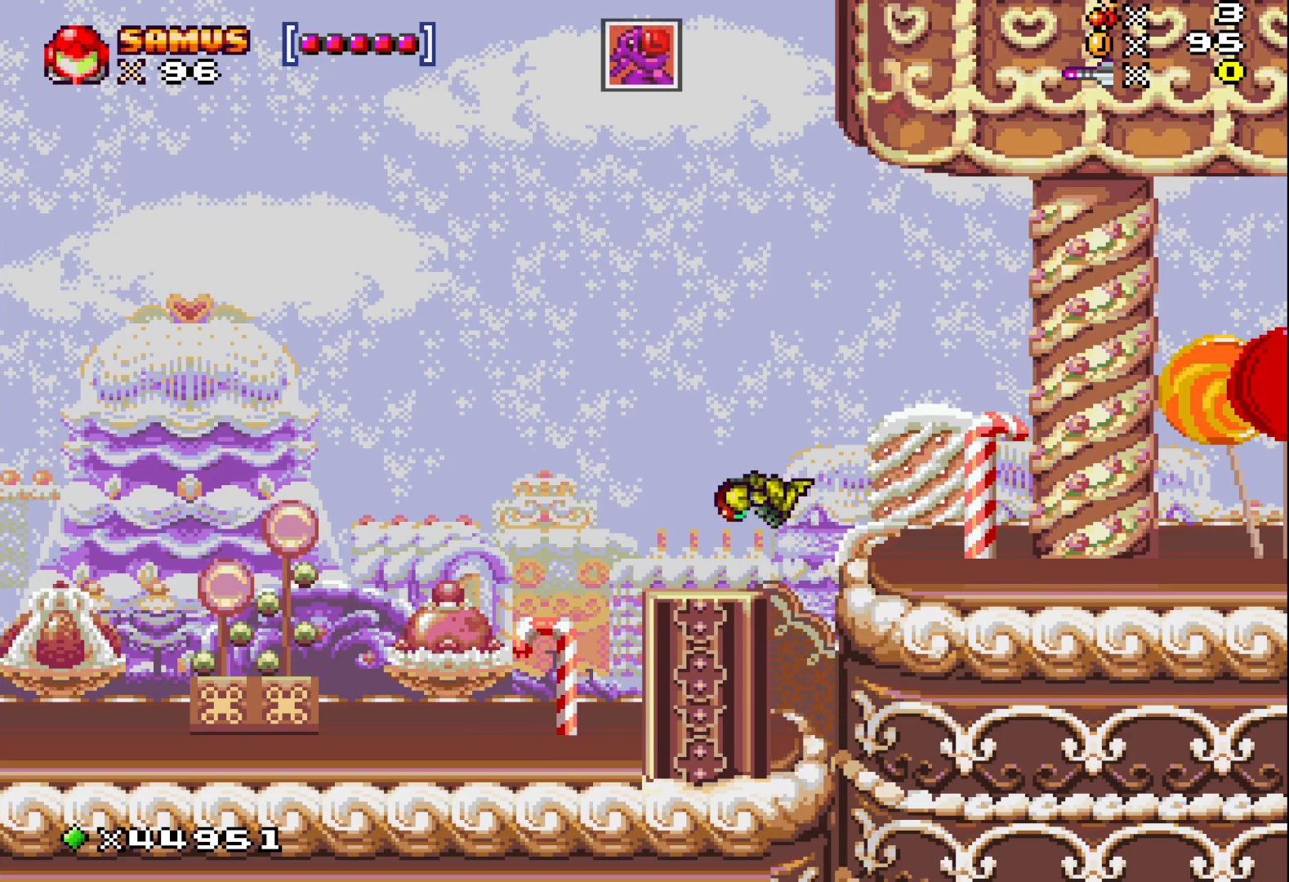
{"buttons": ["A", "DPAD_LEFT"], "events": [[17, "A", "up"], [67, "DPAD_LEFT", "up"], [333, "DPAD_LEFT", "down"], [467, "A", "down"]]}
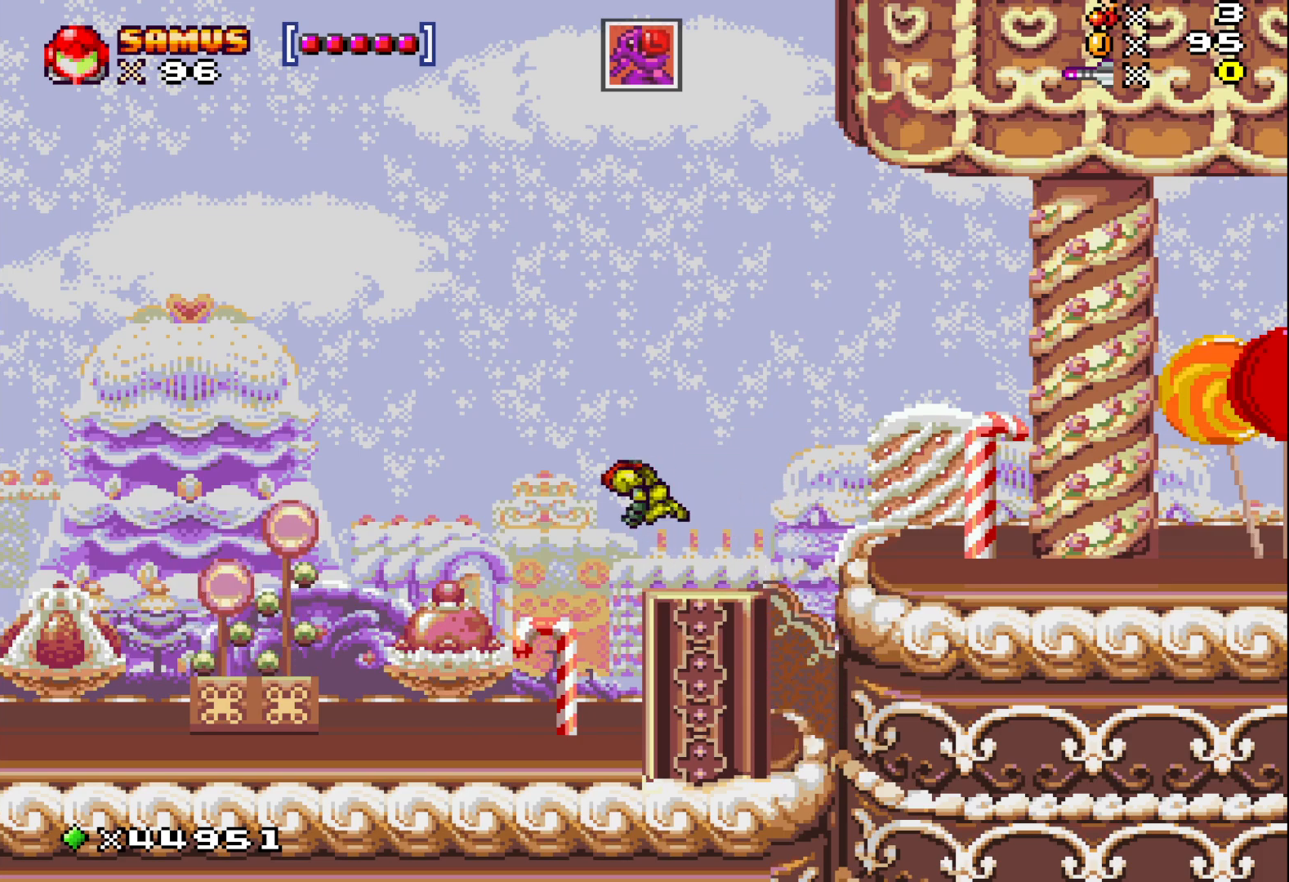
{"buttons": ["DPAD_LEFT"], "events": [[317, "A", "up"]]}
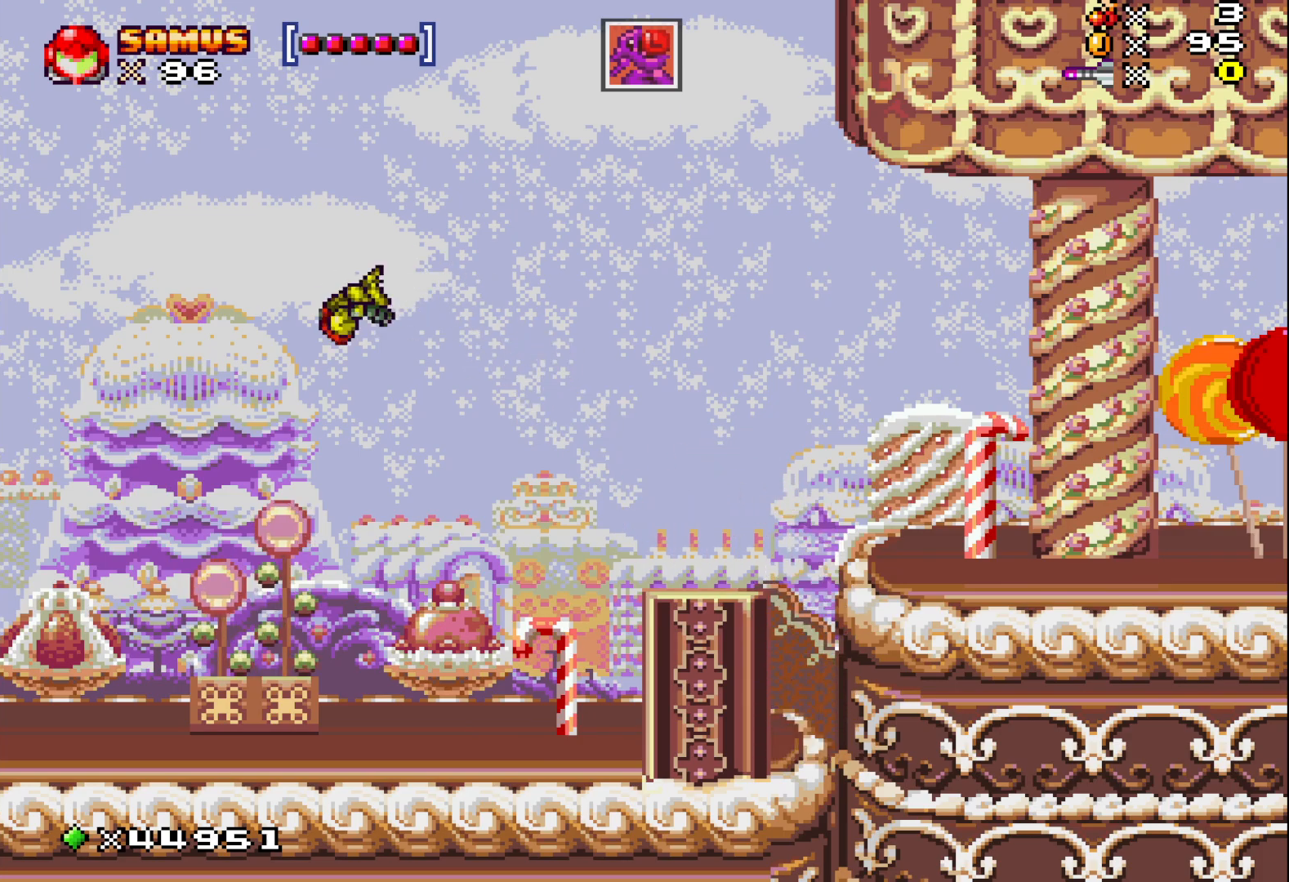
{"buttons": ["DPAD_RIGHT"], "events": [[250, "DPAD_LEFT", "up"], [367, "DPAD_RIGHT", "down"]]}
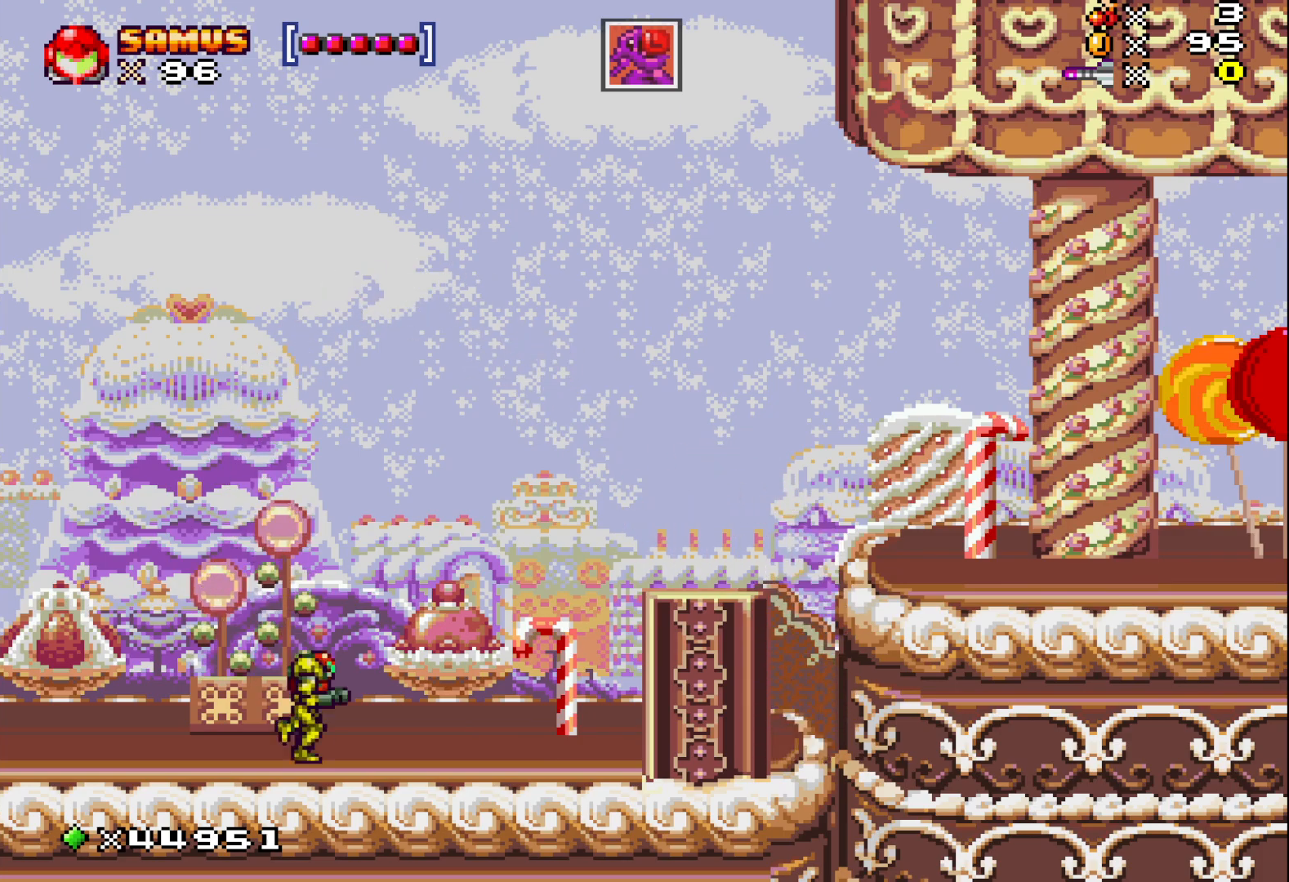
{"buttons": ["DPAD_RIGHT"], "events": [[100, "A", "down"], [433, "A", "up"]]}
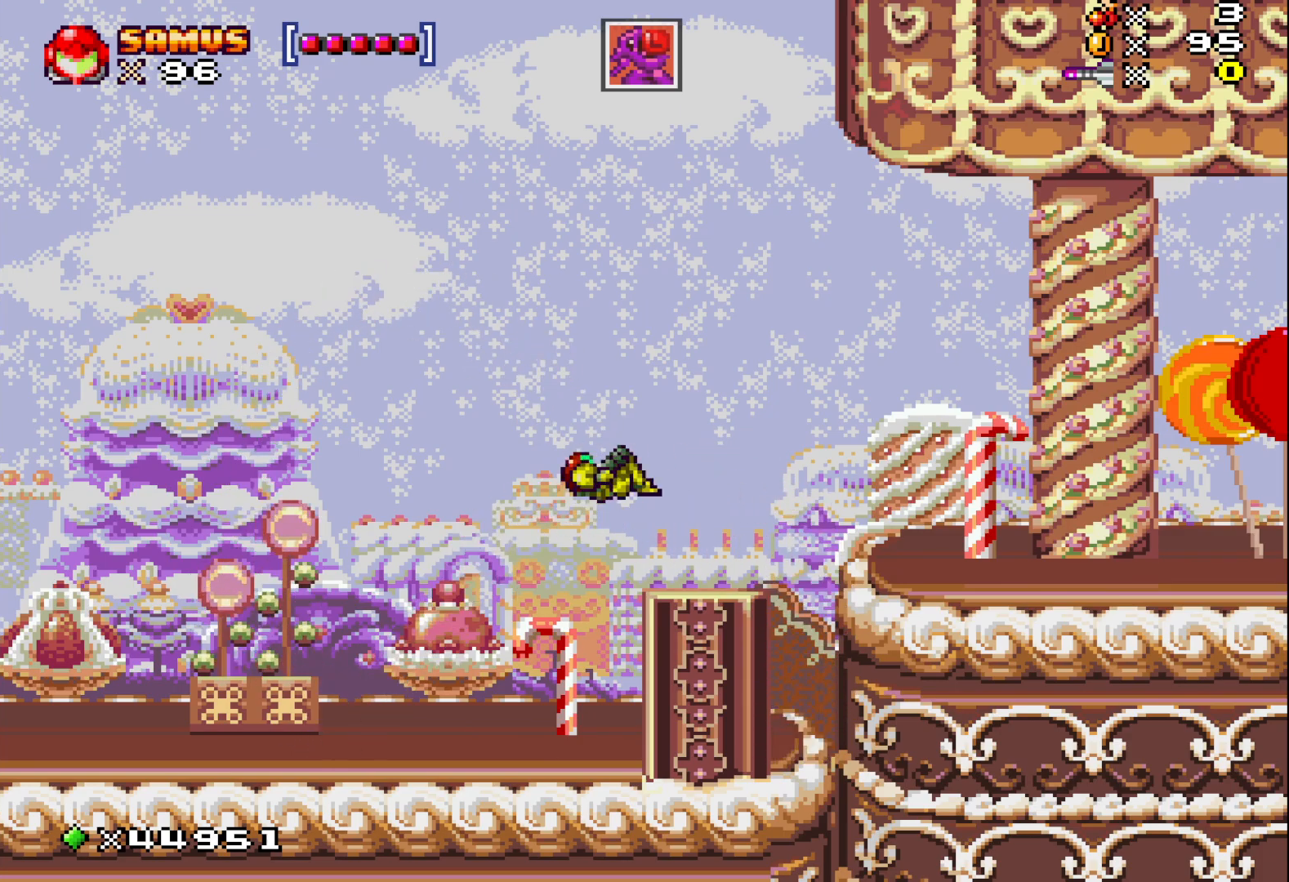
{"buttons": ["A", "DPAD_RIGHT"], "events": [[200, "DPAD_RIGHT", "up"], [300, "DPAD_RIGHT", "down"], [383, "A", "down"]]}
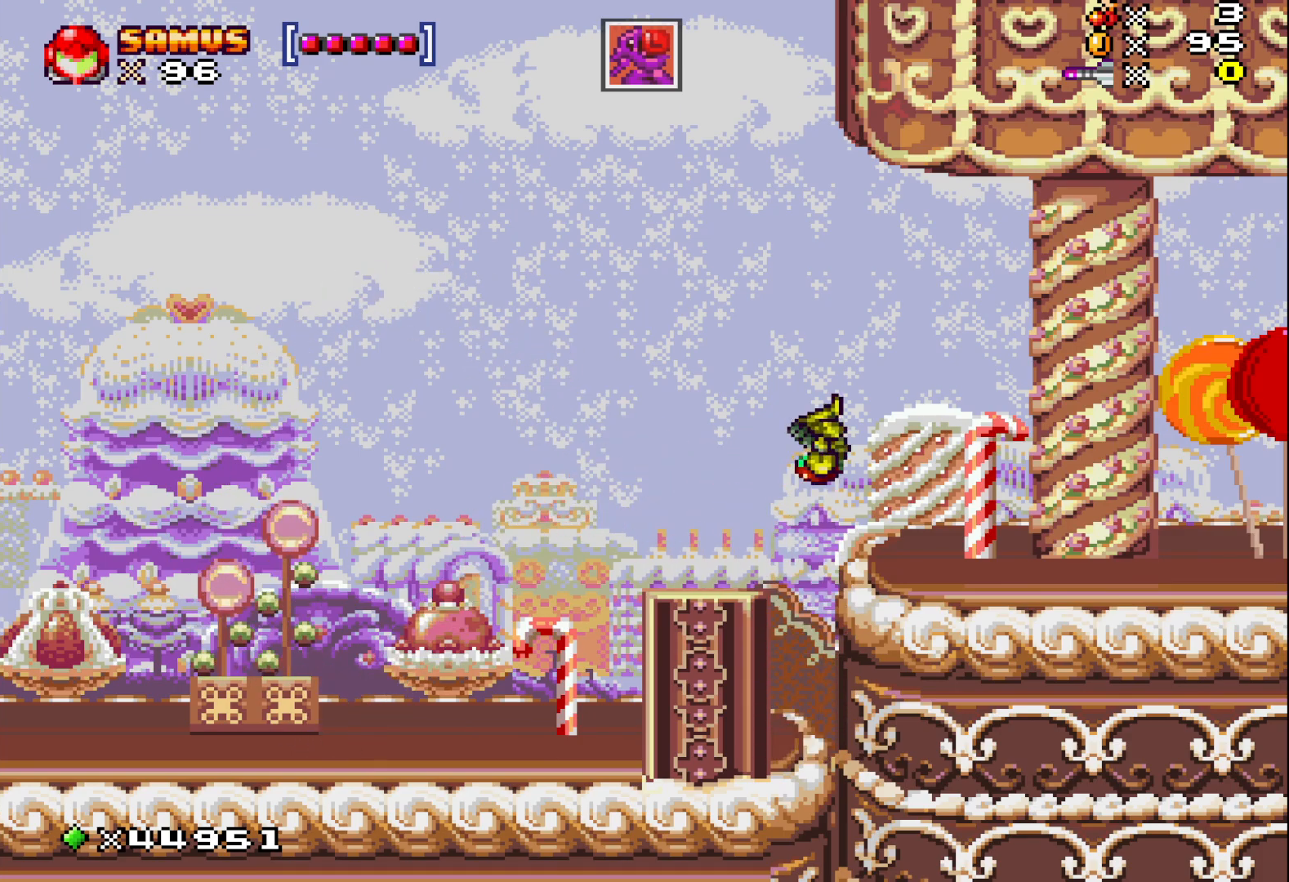
{"buttons": ["DPAD_RIGHT"], "events": [[17, "A", "up"]]}